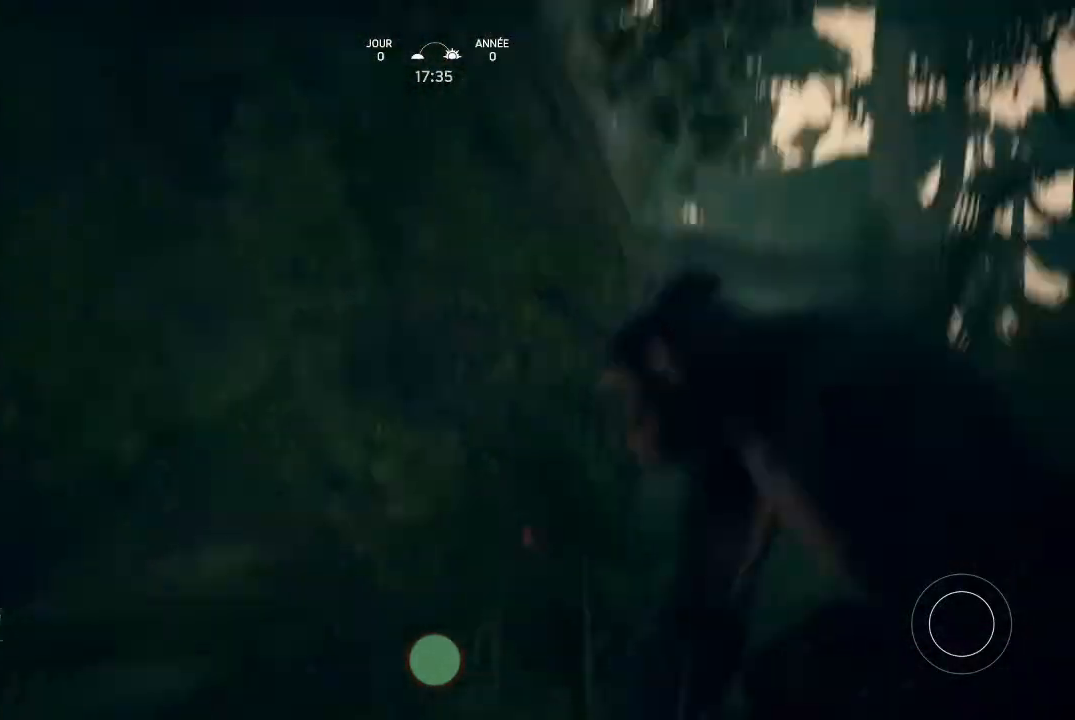
Gameplay with a controller (Xbox layout); each line is a JSON object with the inputs held at the frame after it. "events" lists button and stick changes between this image and that frame as [ms after this image, input, new state], when the widget could be followed in between.
{"buttons": [], "left_stick": "center", "right_stick": "center", "events": [[267, "right_stick", "center"]]}
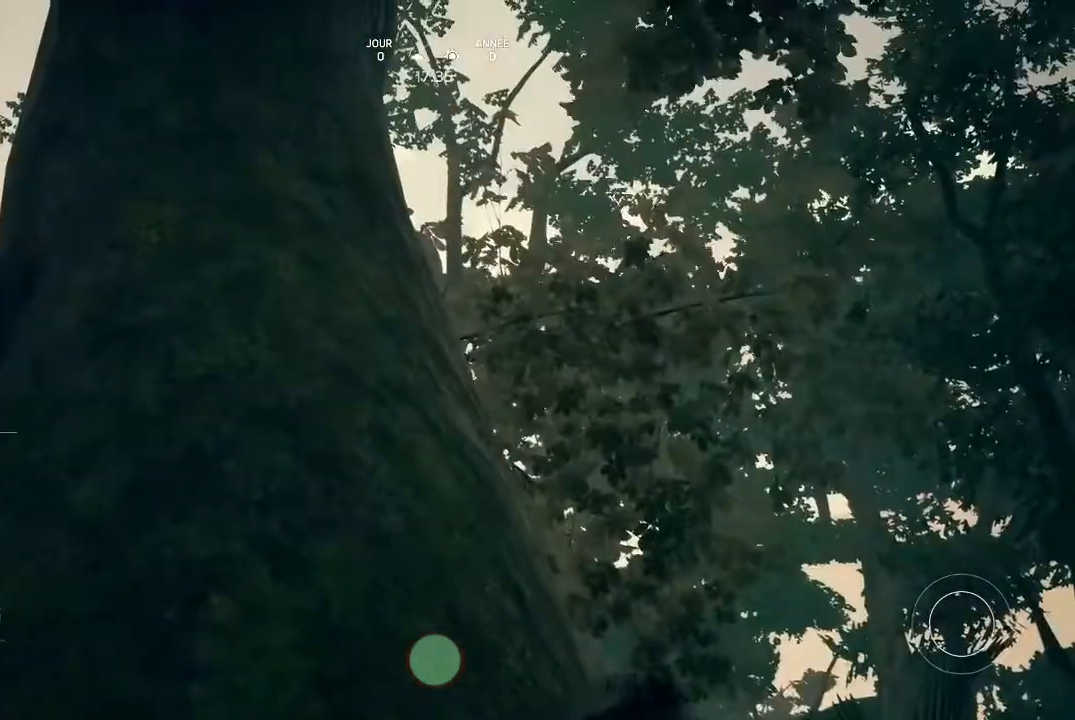
{"buttons": [], "left_stick": "up-right", "right_stick": "center", "events": [[167, "right_stick", "left"], [200, "left_stick", "up-right"], [367, "right_stick", "center"]]}
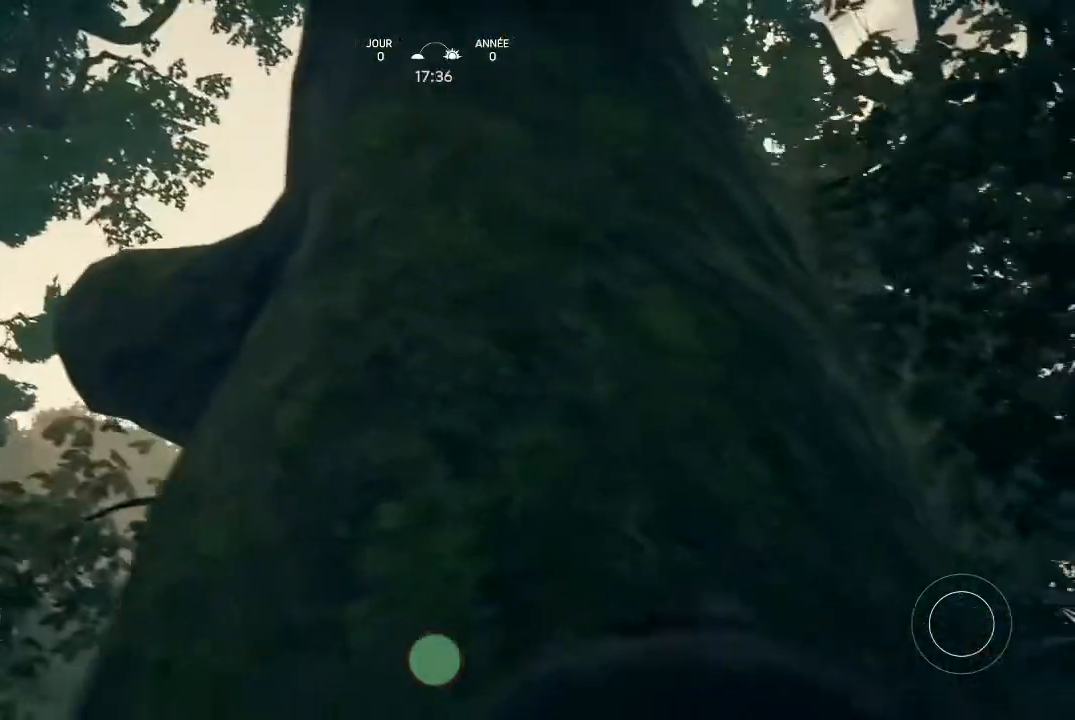
{"buttons": [], "left_stick": "up", "right_stick": "center", "events": [[67, "left_stick", "up"]]}
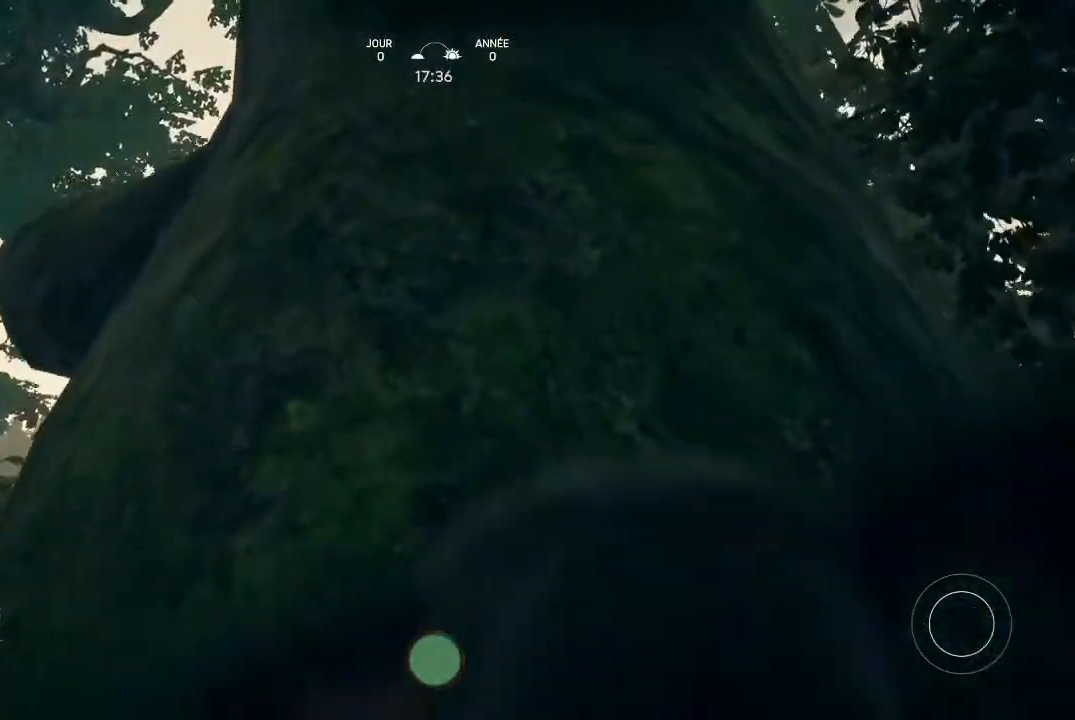
{"buttons": [], "left_stick": "up", "right_stick": "down-right", "events": [[500, "right_stick", "down-right"]]}
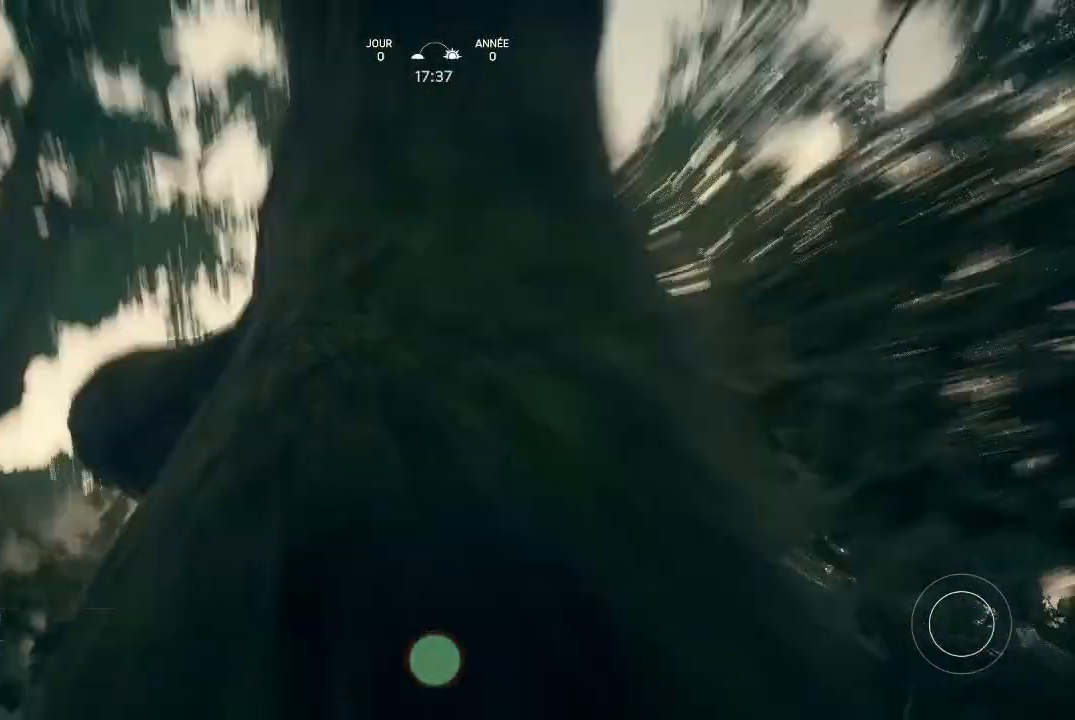
{"buttons": [], "left_stick": "up", "right_stick": "center", "events": [[133, "right_stick", "center"]]}
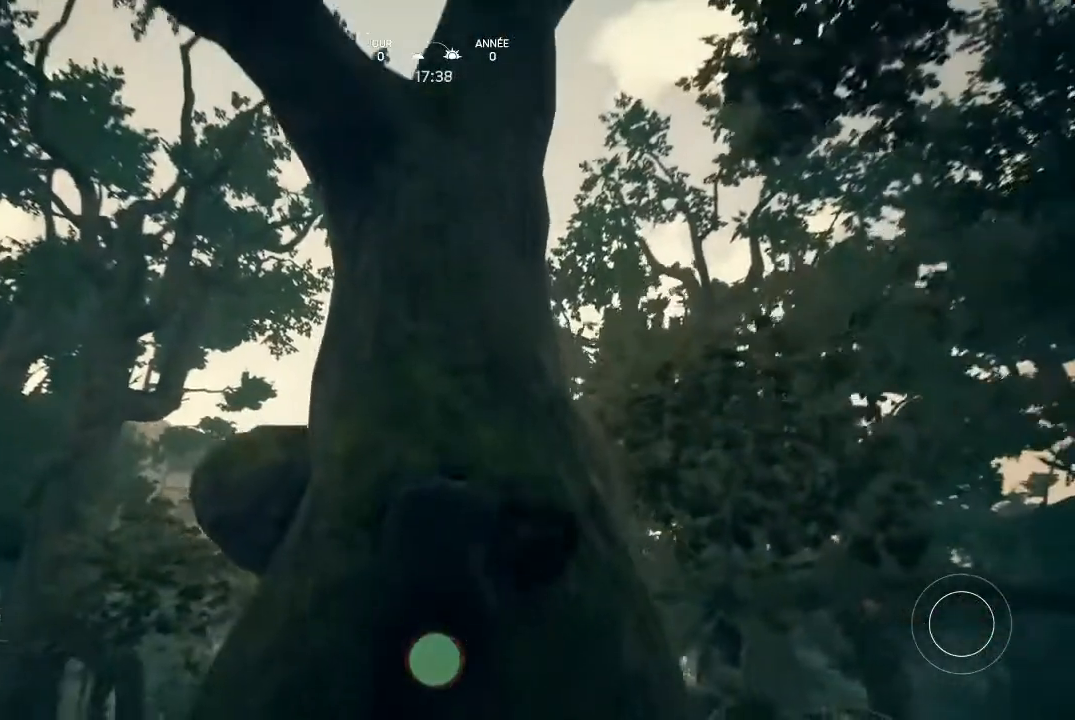
{"buttons": [], "left_stick": "up", "right_stick": "center", "events": []}
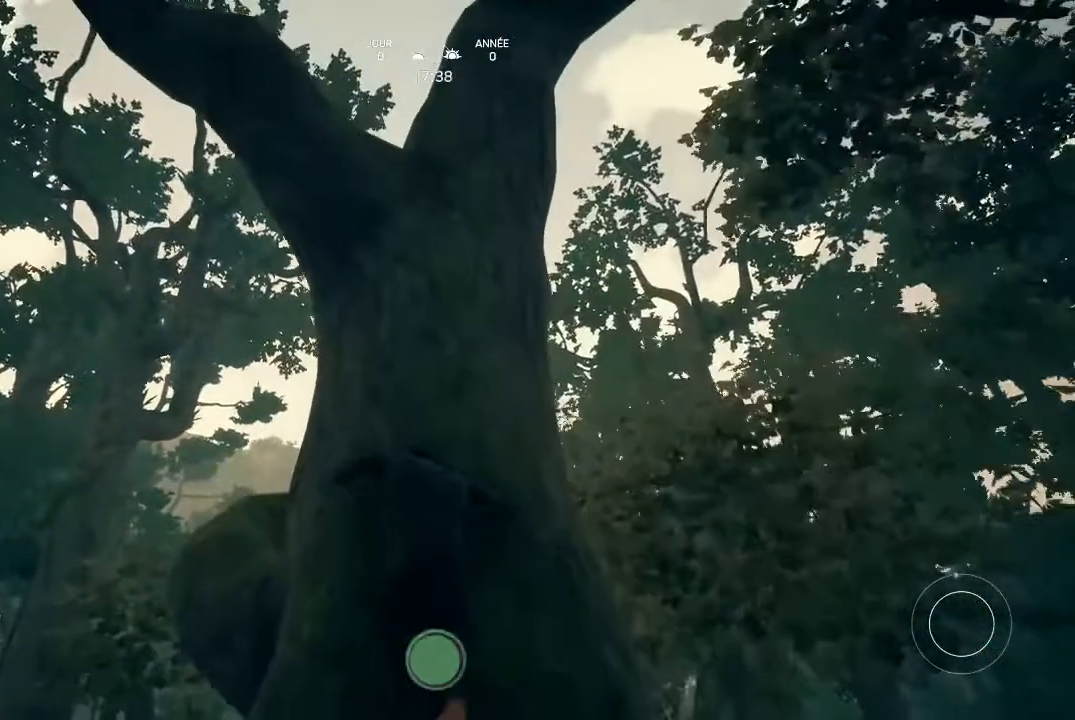
{"buttons": [], "left_stick": "up", "right_stick": "center", "events": []}
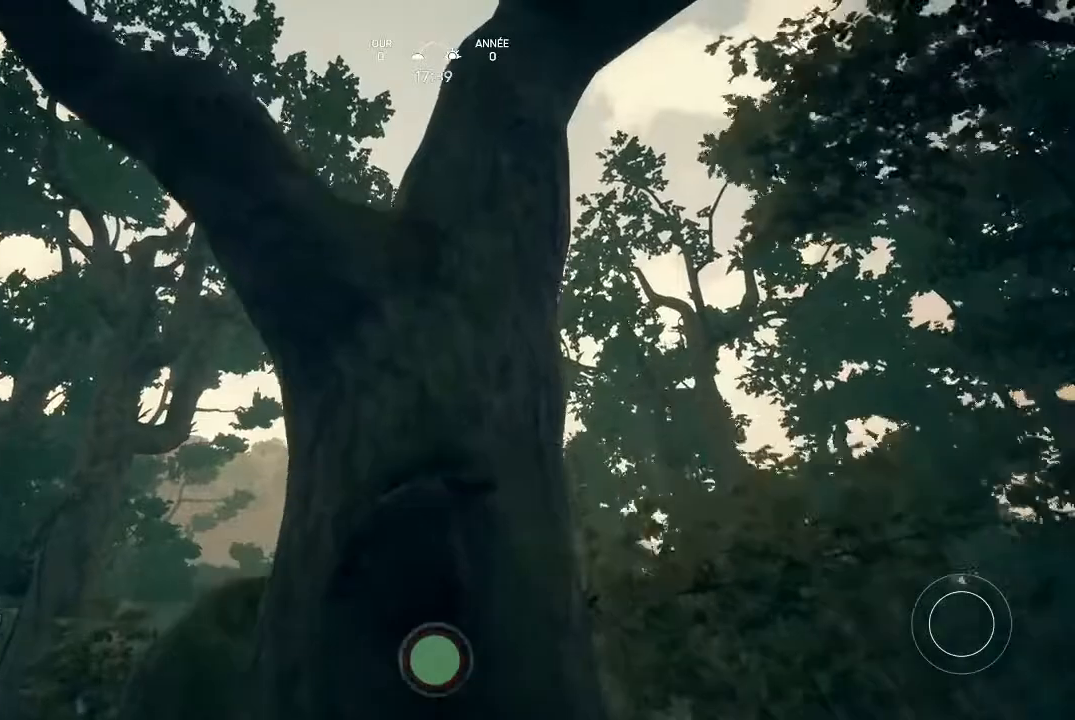
{"buttons": [], "left_stick": "up-right", "right_stick": "center", "events": [[367, "left_stick", "up-right"]]}
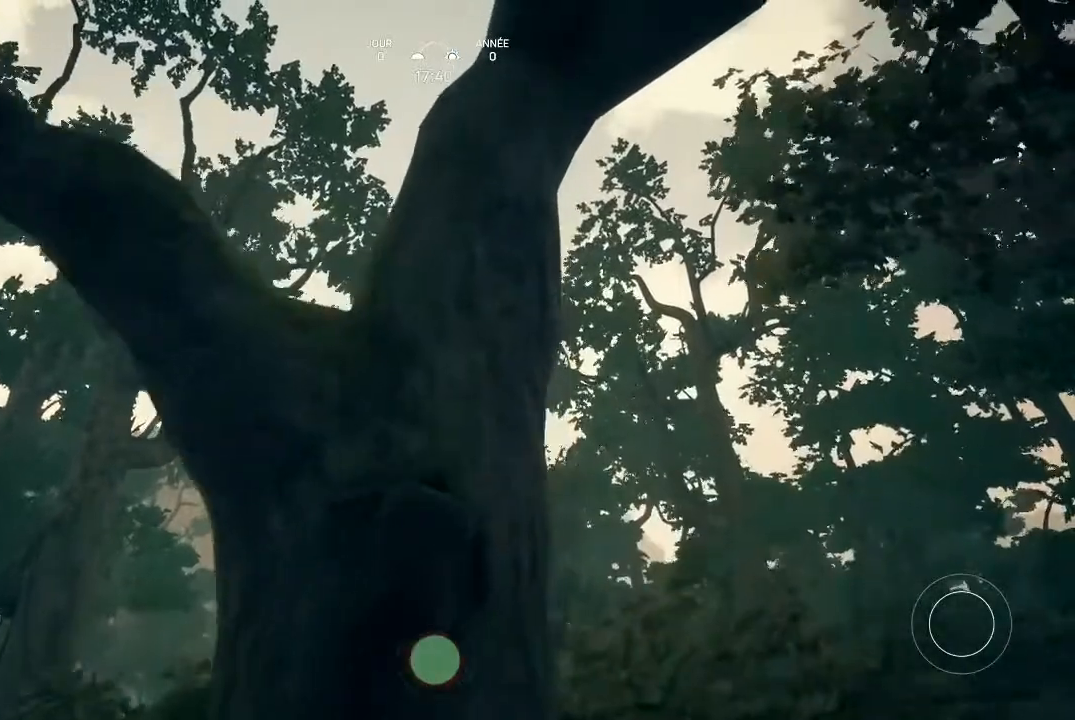
{"buttons": [], "left_stick": "up", "right_stick": "center", "events": [[100, "left_stick", "up"]]}
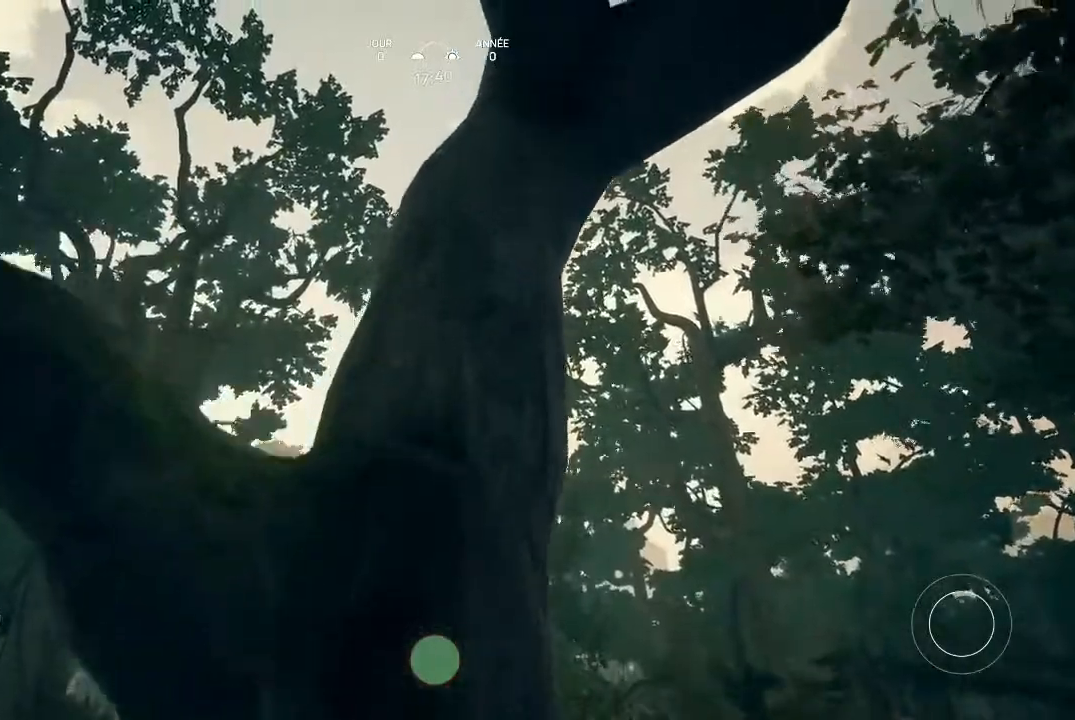
{"buttons": [], "left_stick": "center", "right_stick": "left", "events": [[33, "right_stick", "left"], [100, "left_stick", "center"]]}
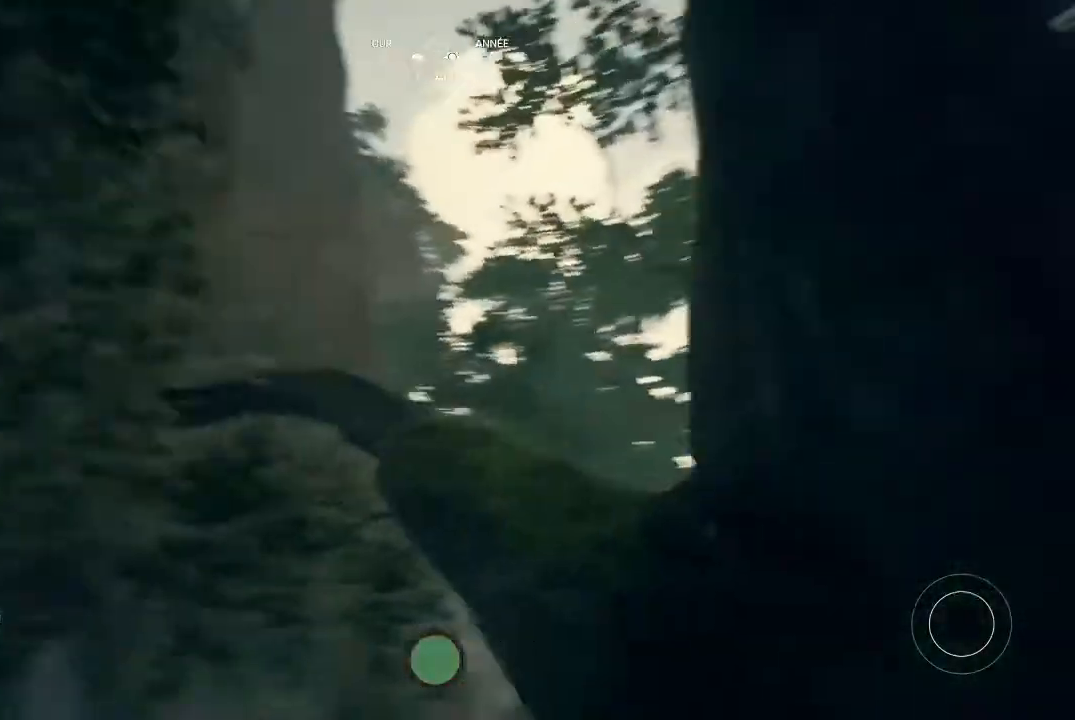
{"buttons": [], "left_stick": "center", "right_stick": "down-right", "events": [[67, "right_stick", "center"], [500, "right_stick", "down-right"]]}
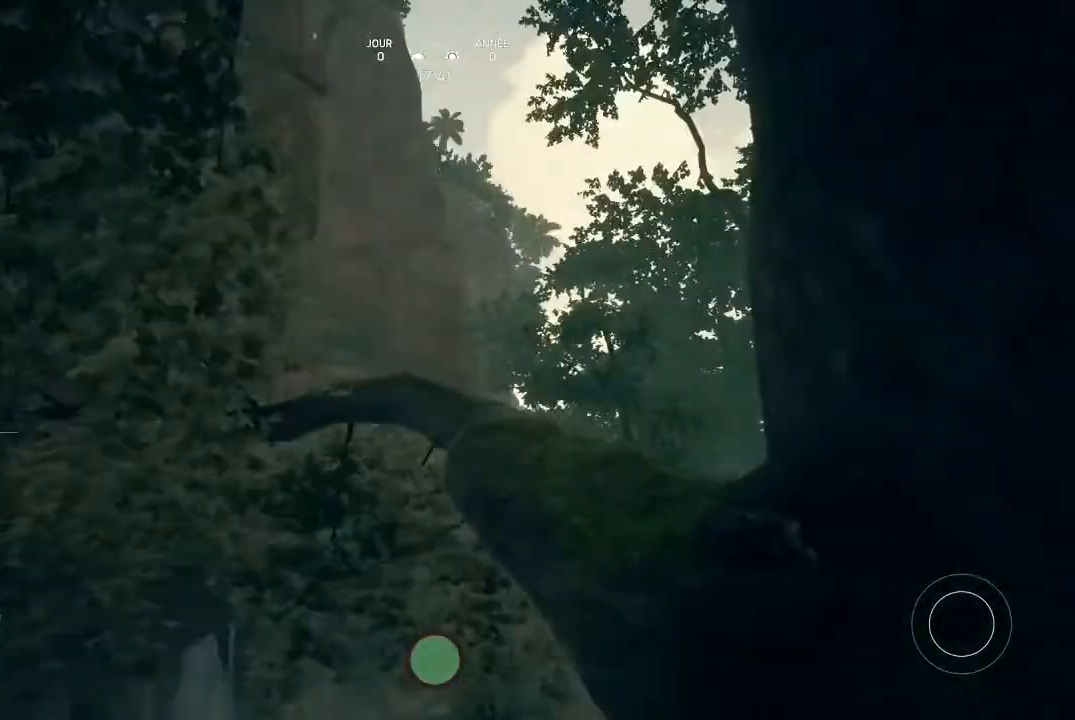
{"buttons": [], "left_stick": "up-left", "right_stick": "down-right", "events": [[467, "left_stick", "up-left"]]}
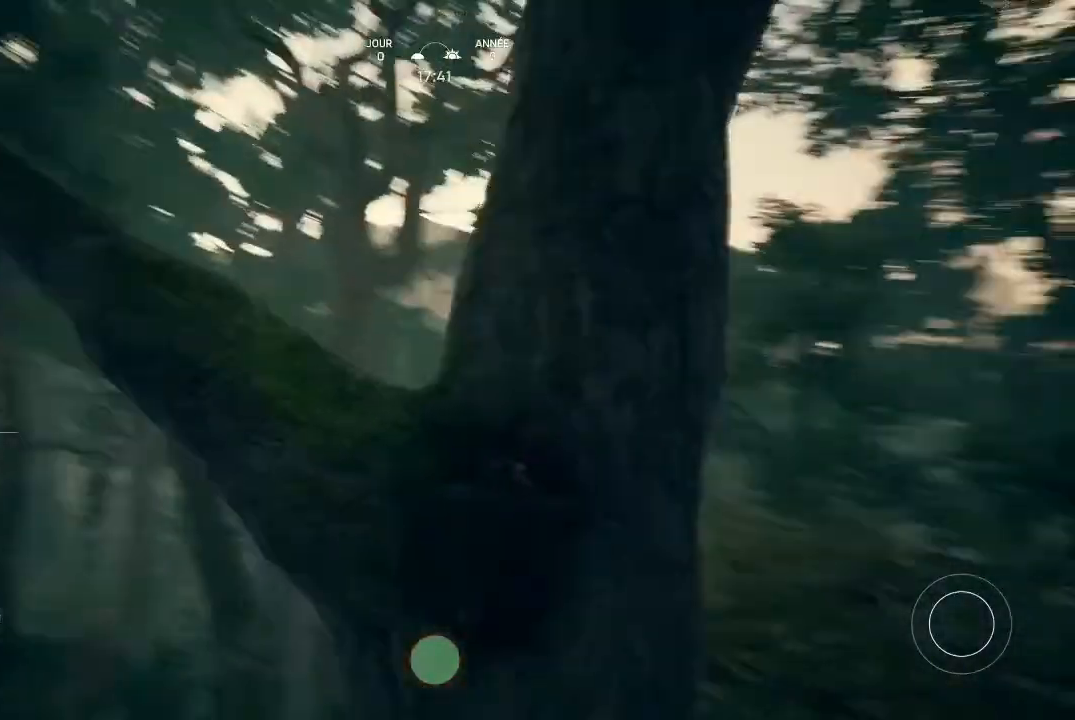
{"buttons": [], "left_stick": "up-left", "right_stick": "center", "events": [[200, "right_stick", "center"]]}
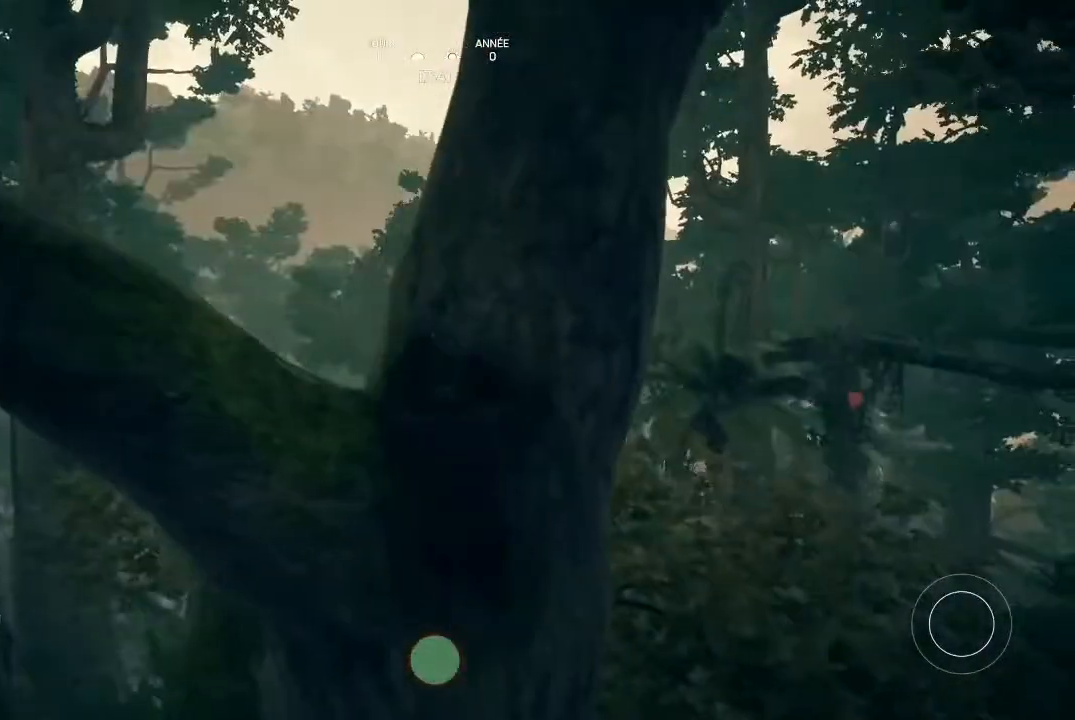
{"buttons": [], "left_stick": "up", "right_stick": "right", "events": [[100, "left_stick", "up"], [333, "right_stick", "right"]]}
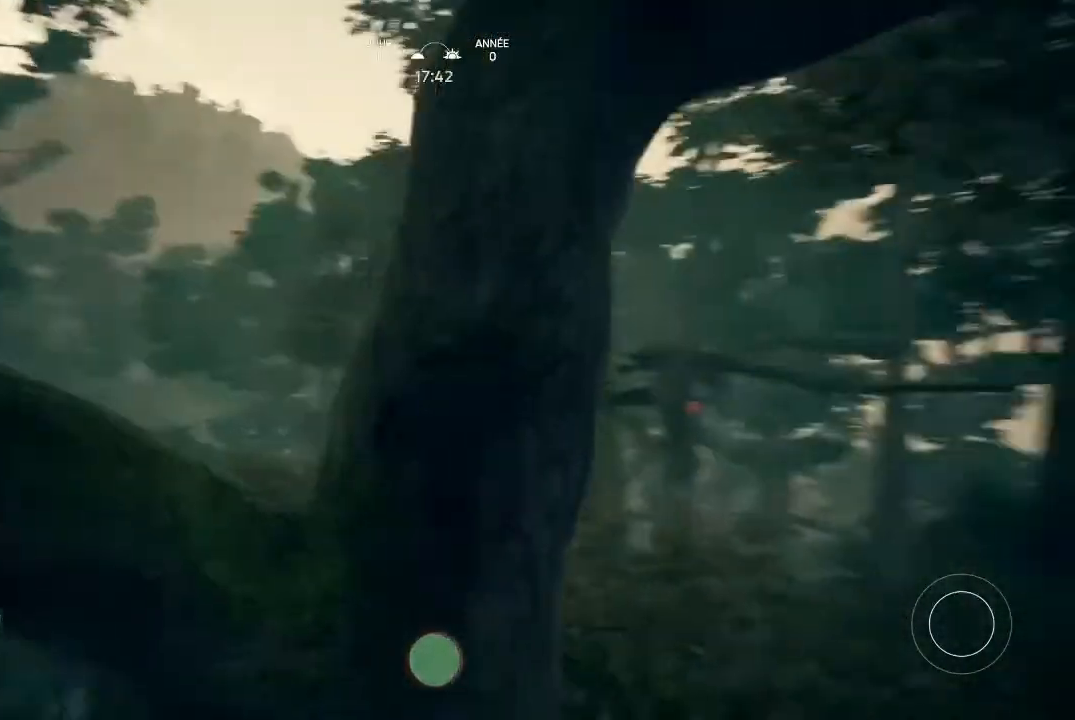
{"buttons": [], "left_stick": "up", "right_stick": "center", "events": [[100, "right_stick", "center"]]}
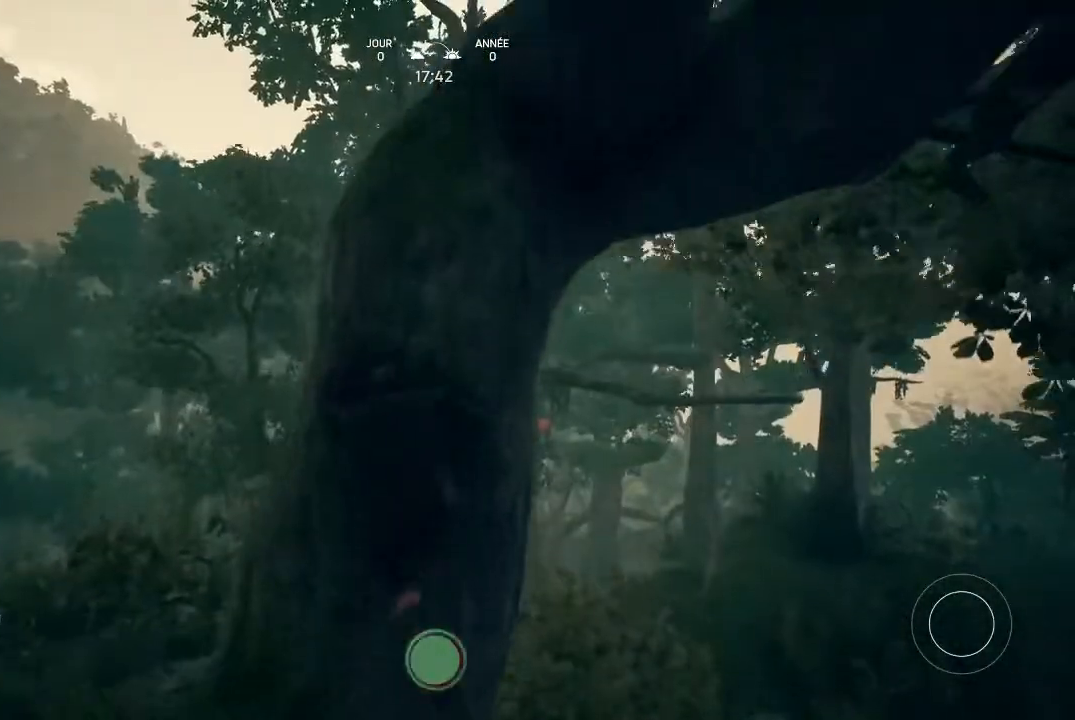
{"buttons": [], "left_stick": "up", "right_stick": "up-right", "events": [[267, "right_stick", "up-right"]]}
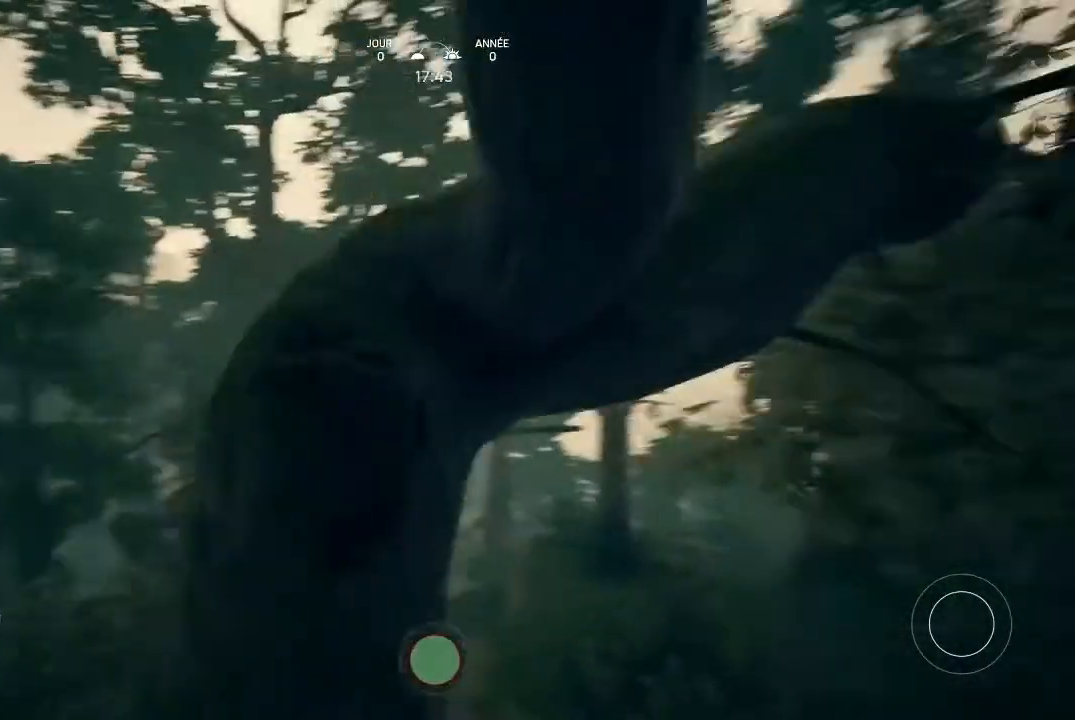
{"buttons": [], "left_stick": "up", "right_stick": "right", "events": [[67, "right_stick", "center"], [467, "right_stick", "right"]]}
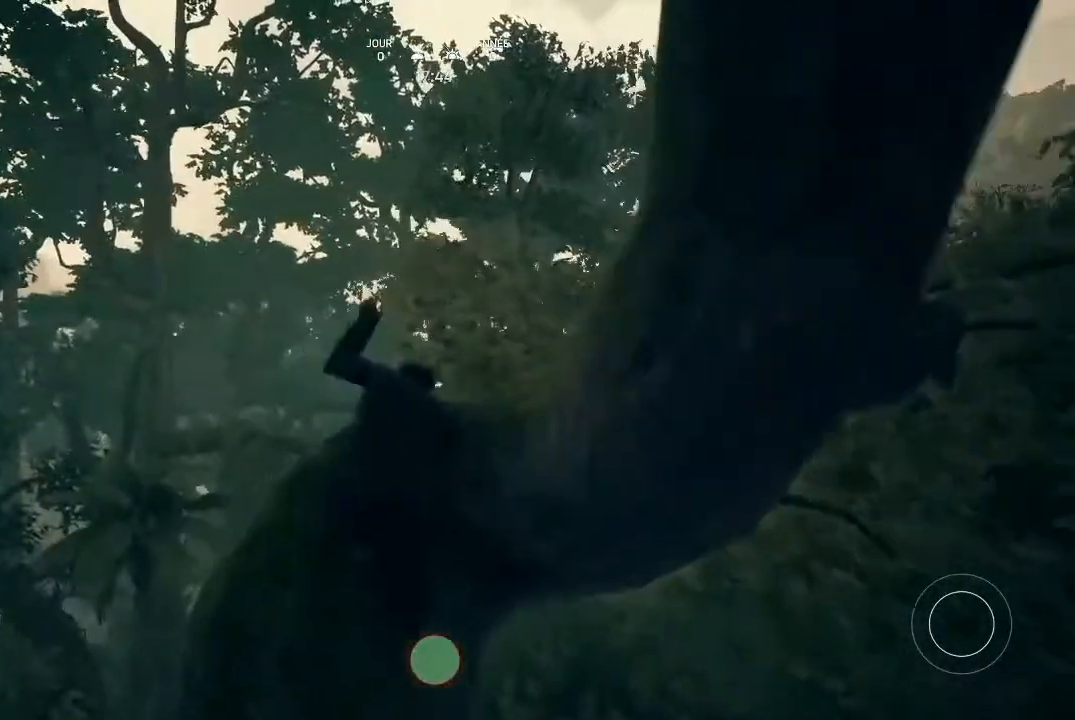
{"buttons": [], "left_stick": "center", "right_stick": "center", "events": [[333, "right_stick", "center"], [433, "left_stick", "center"]]}
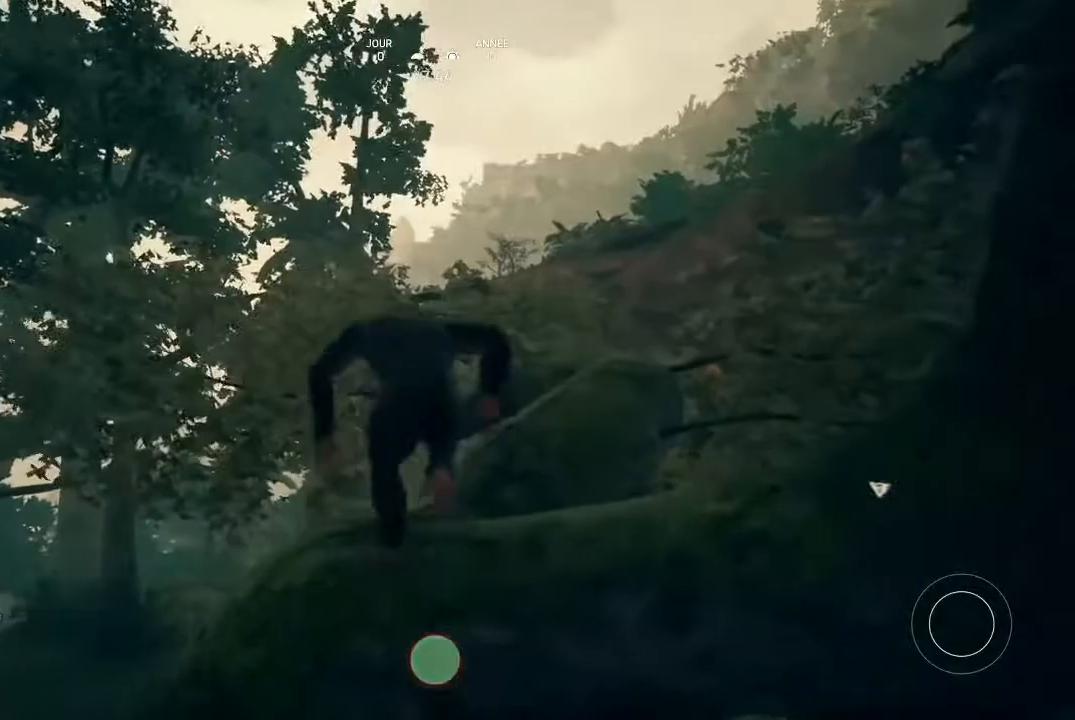
{"buttons": [], "left_stick": "center", "right_stick": "center"}
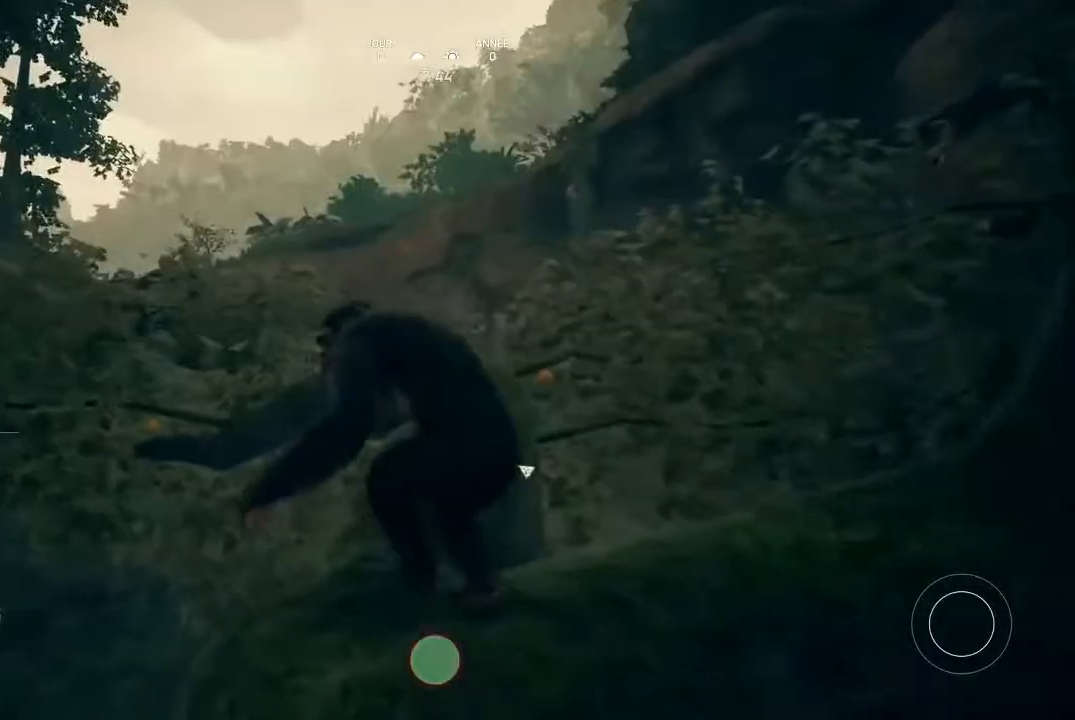
{"buttons": [], "left_stick": "center", "right_stick": "center", "events": [[100, "right_stick", "right"], [467, "right_stick", "center"]]}
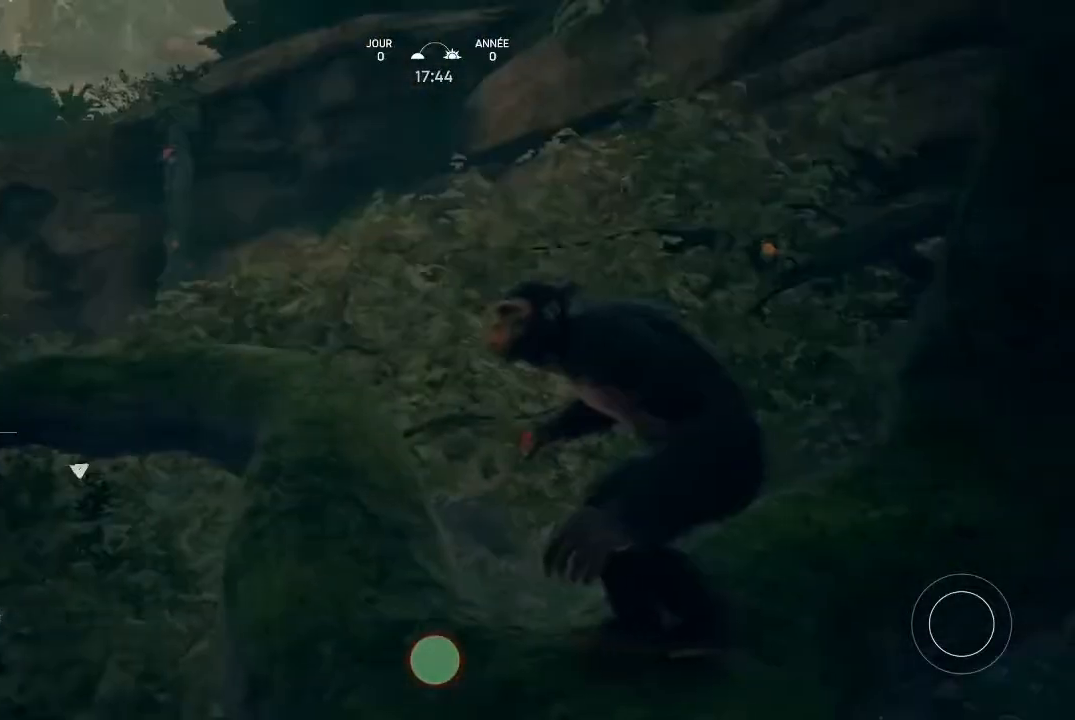
{"buttons": [], "left_stick": "left", "right_stick": "center", "events": [[433, "left_stick", "left"]]}
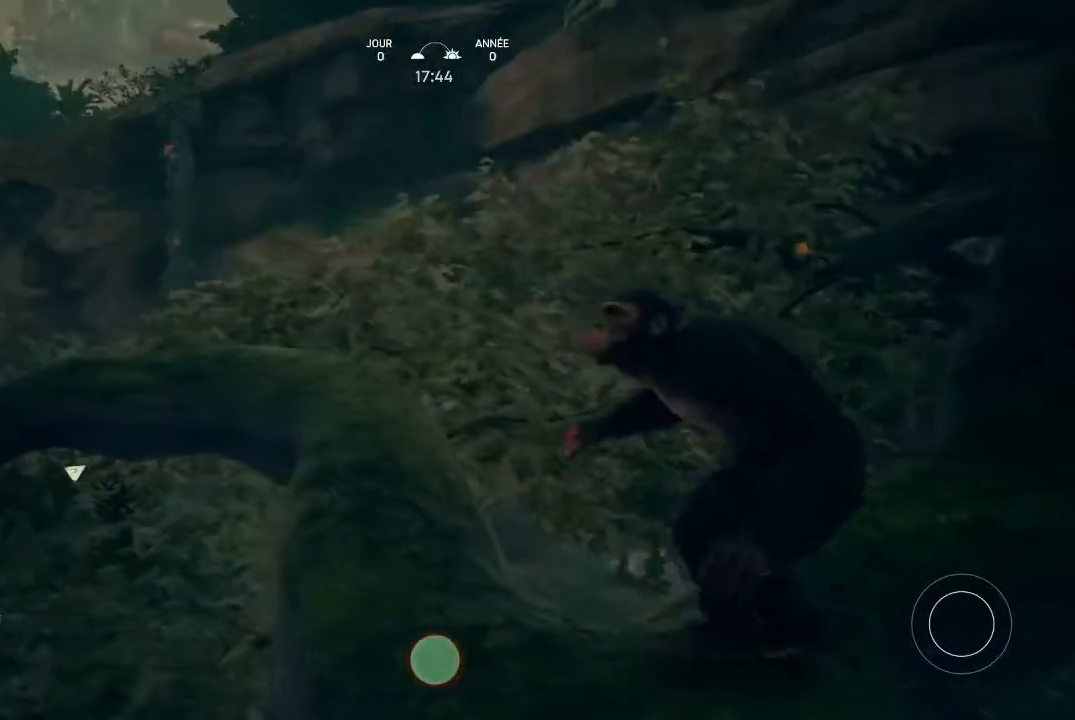
{"buttons": [], "left_stick": "up-left", "right_stick": "center", "events": [[133, "left_stick", "up-left"]]}
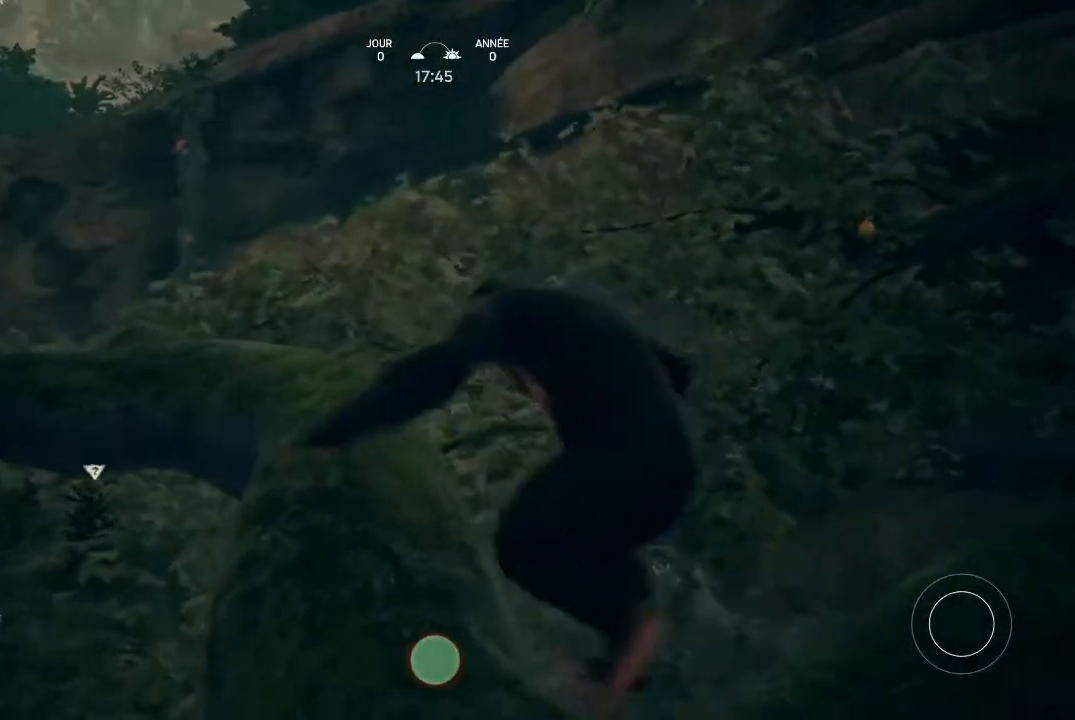
{"buttons": [], "left_stick": "center", "right_stick": "center", "events": [[33, "left_stick", "center"]]}
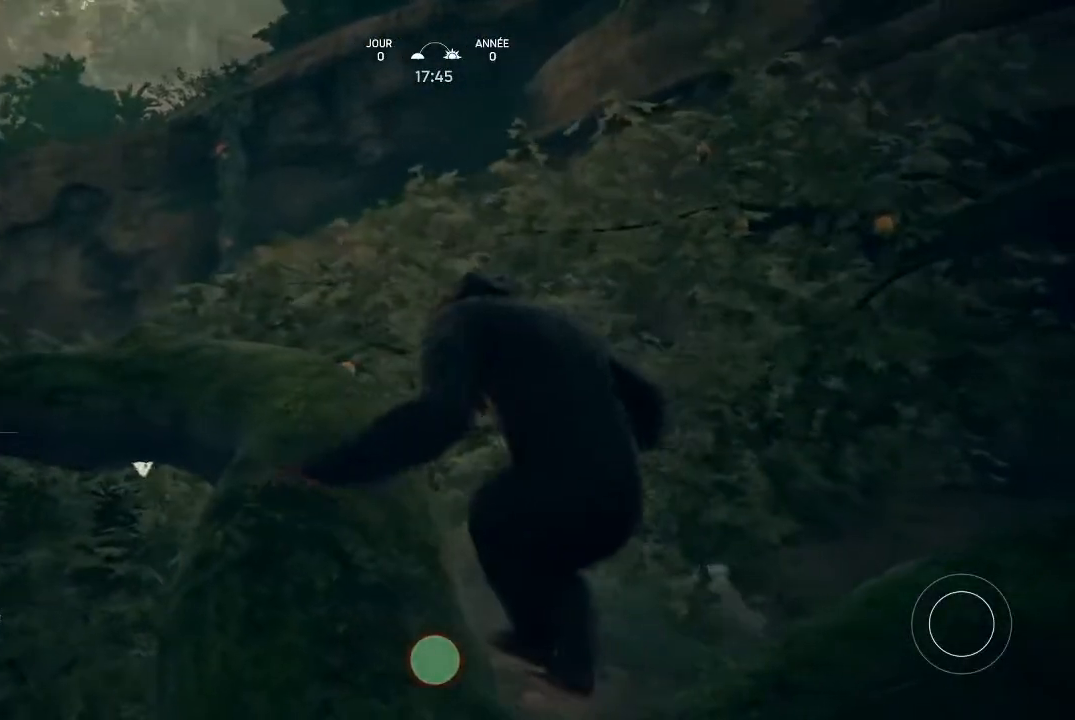
{"buttons": [], "left_stick": "down-left", "right_stick": "center", "events": [[200, "left_stick", "down"], [300, "left_stick", "down-left"]]}
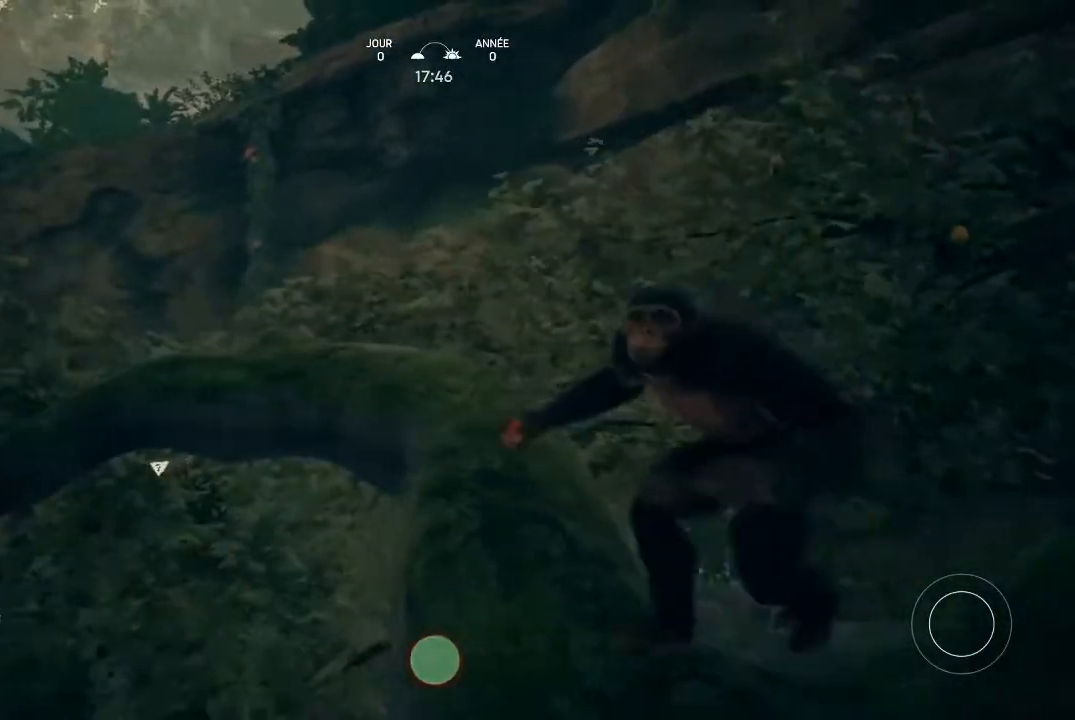
{"buttons": [], "left_stick": "up", "right_stick": "center", "events": [[67, "left_stick", "up-left"], [133, "left_stick", "up"], [233, "left_stick", "center"], [400, "left_stick", "right"], [500, "left_stick", "up"]]}
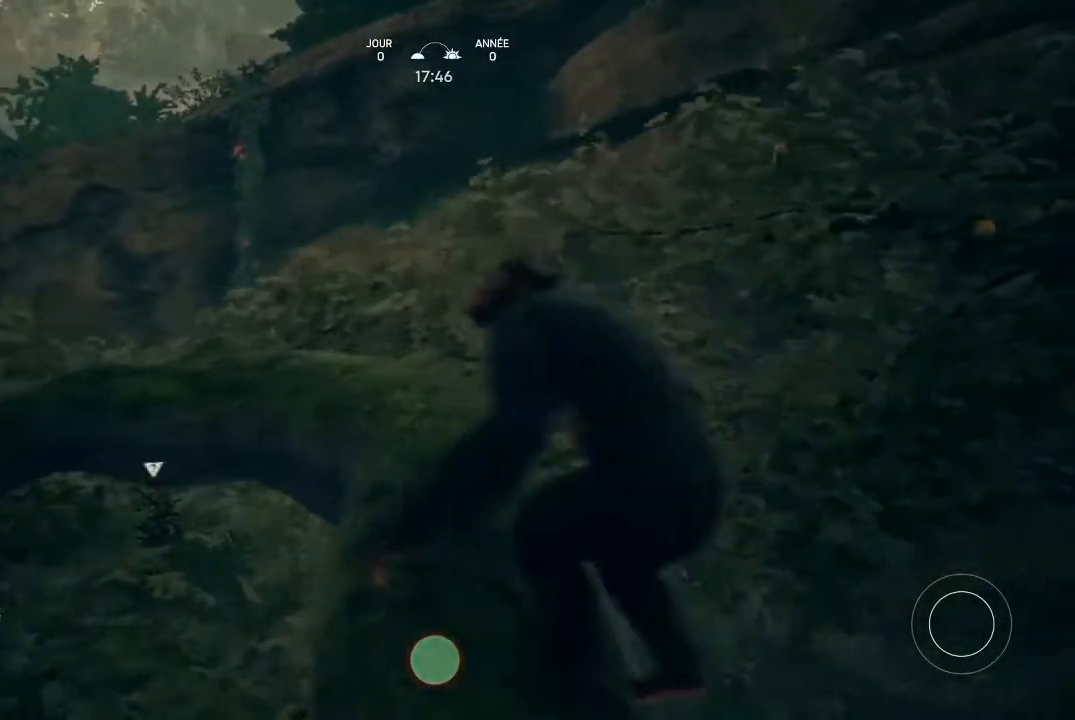
{"buttons": [], "left_stick": "center", "right_stick": "center", "events": [[267, "left_stick", "center"]]}
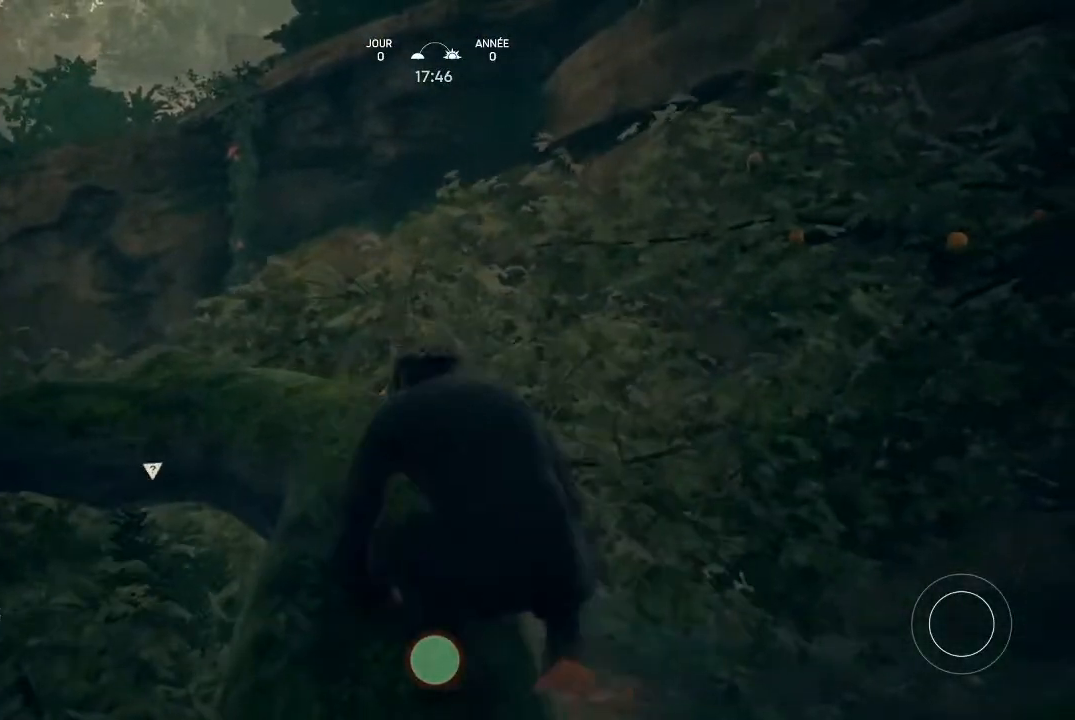
{"buttons": [], "left_stick": "center", "right_stick": "center", "events": [[267, "Y", "down"], [367, "Y", "up"]]}